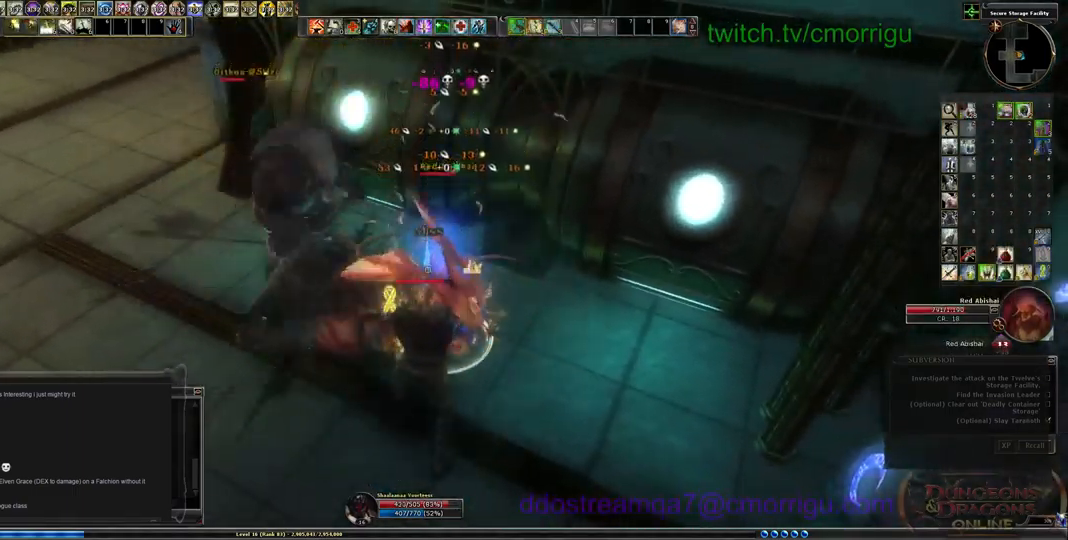
Gameplay with keyboard; each line is a JSON object with the keys held at the frame after it. "events" lists presses ("down") and releases ("up") of ".", "/", "0", "1", "2", "3", "4", "5", "6", "7", "8", "9", "a", "b", "backslash", "backspace", "c", "caps_lock", "comma", "ctrl_l", "ctrl_r", "d", "e", "equals", "escape", "f", "f1", "f10", "f11", "f12", "f2", "f3", "f4", "f5", "f6", "f7", "f8", "f9", "g", "h", "i", "j", "k", "l", "lbracket", "m", "minus", "n", "o", "p", "q", "quote", "r", "rbracket", "return", "s", "semicolon", "shift_l", "shift_r", "space", "t", "tab", "tilde", "u", "v", "w", "x", "y" and "z" between this image and that frame as [ms after this image, input, new state], when the widget could be followed in between. No other keys are recorded. Mouse input is not recorded.
{"keys": [], "events": []}
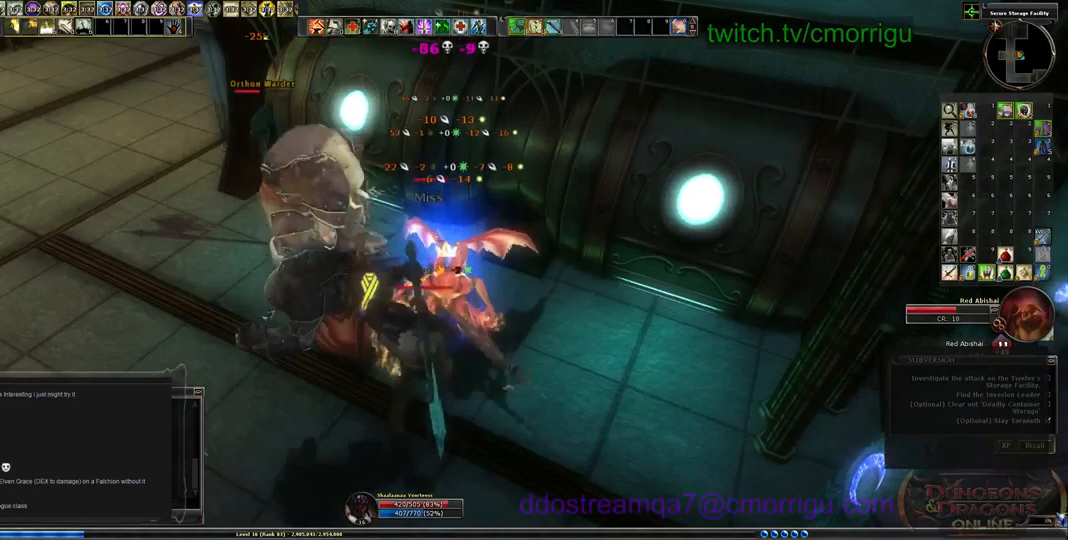
{"keys": [], "events": []}
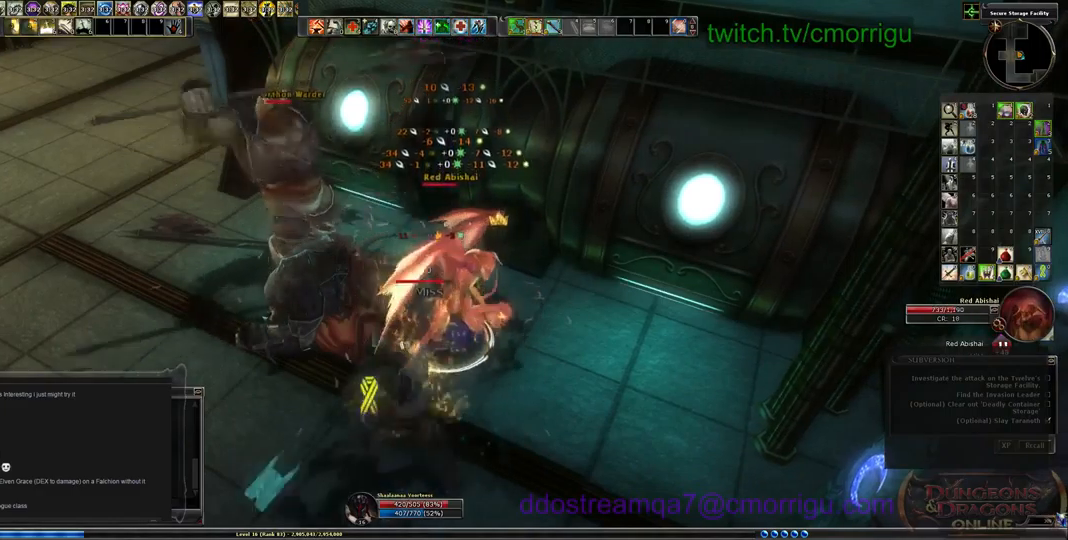
{"keys": [], "events": []}
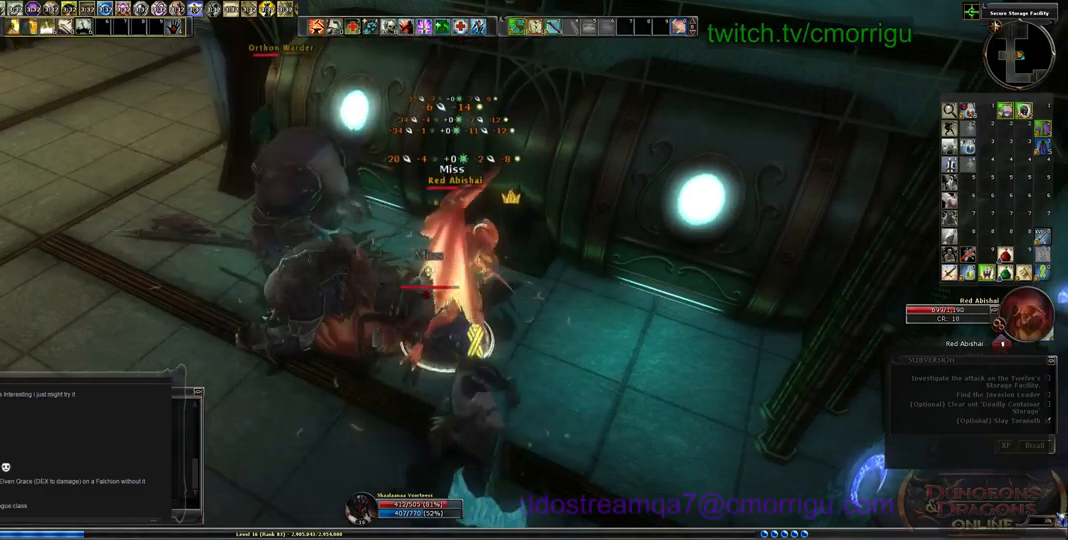
{"keys": ["3"], "events": [[100, "w", "down"], [267, "w", "up"], [367, "3", "down"]]}
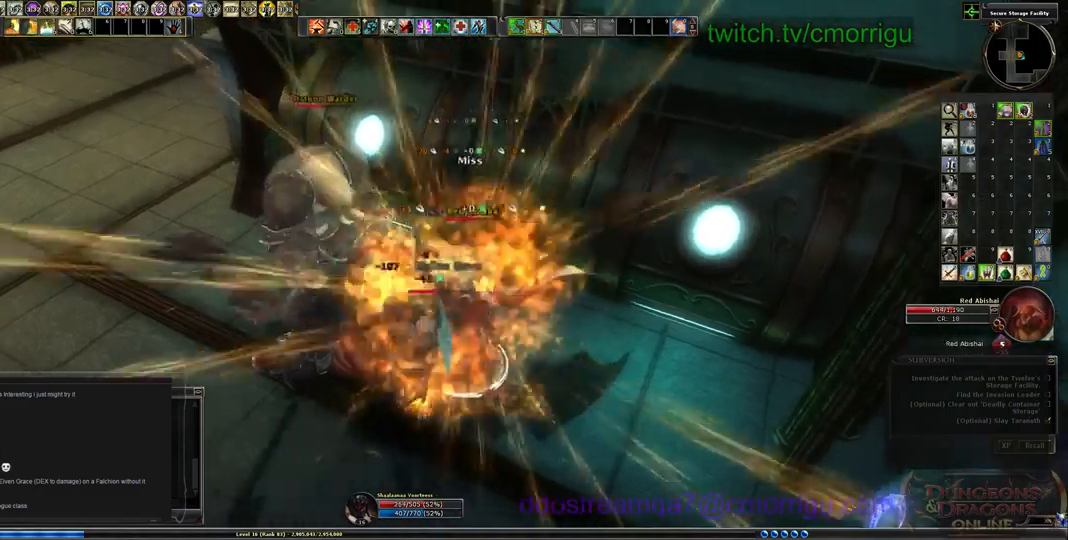
{"keys": [], "events": [[34, "3", "up"]]}
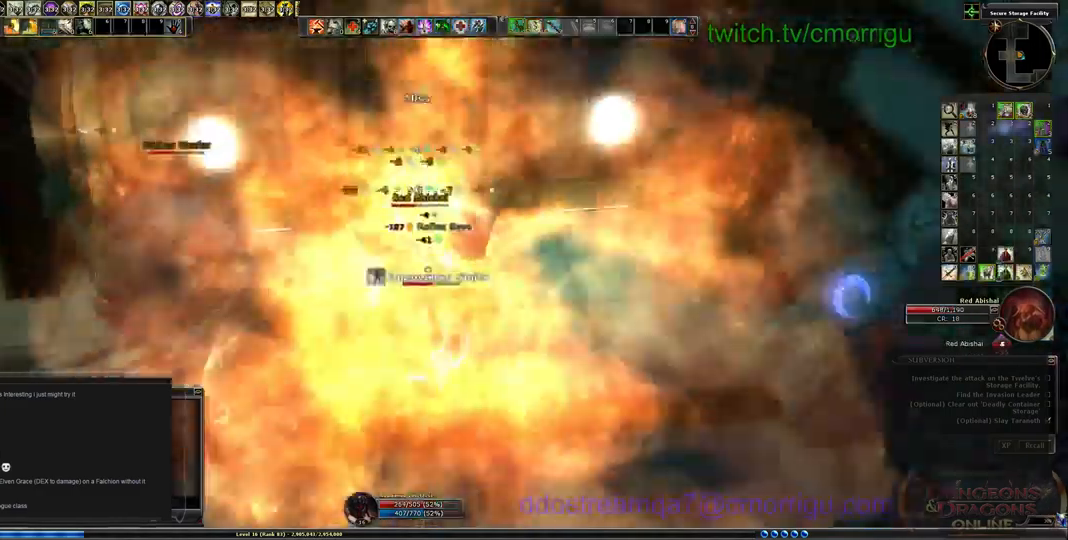
{"keys": ["1"], "events": [[467, "1", "down"]]}
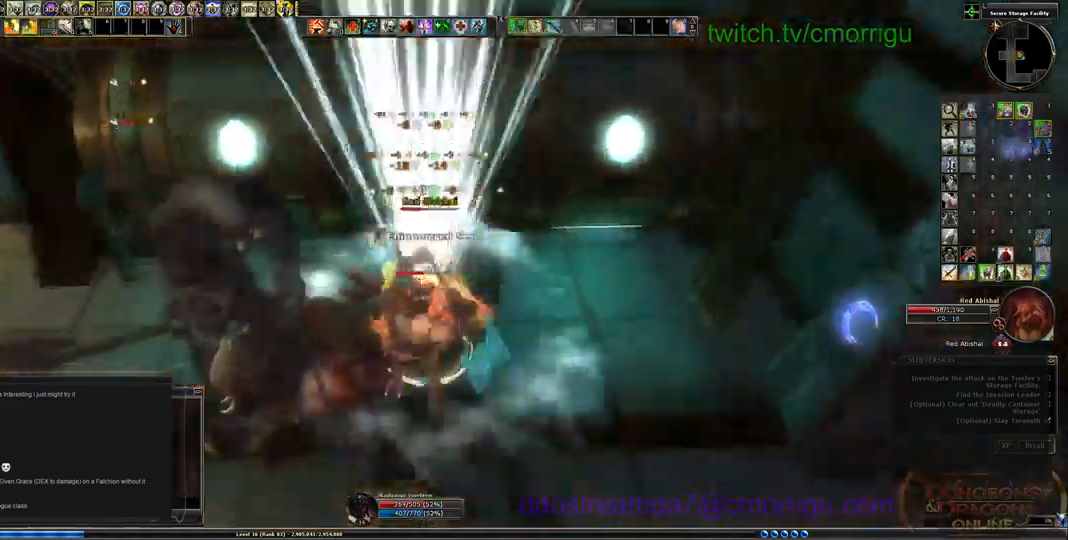
{"keys": [], "events": [[134, "1", "up"]]}
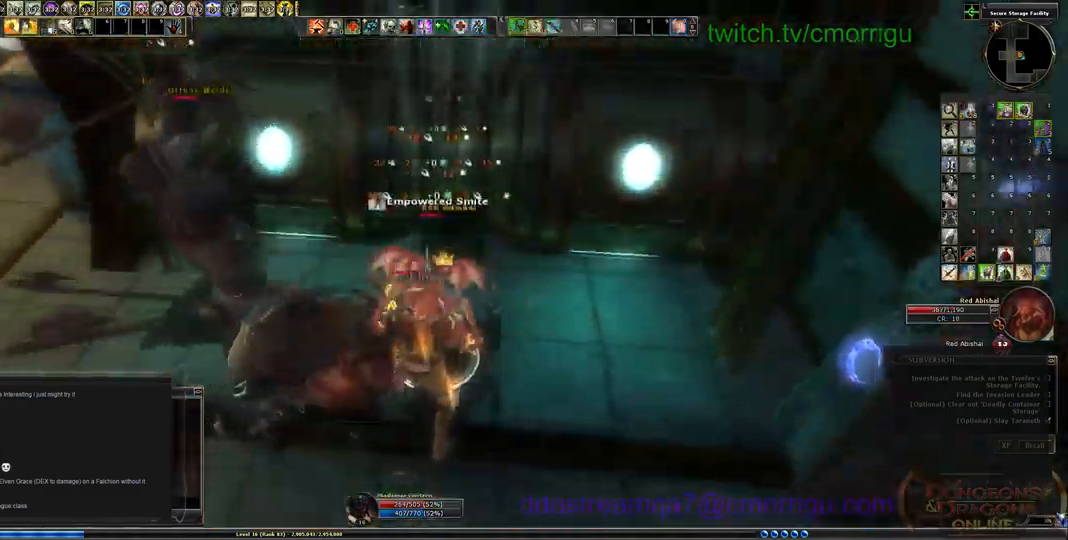
{"keys": [], "events": [[134, "equals", "down"], [267, "equals", "up"]]}
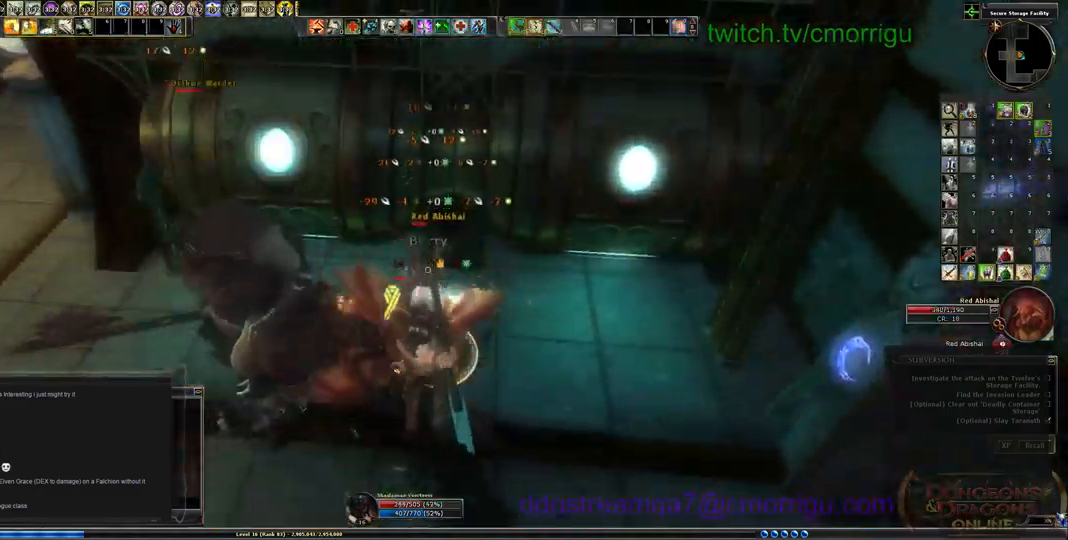
{"keys": [], "events": []}
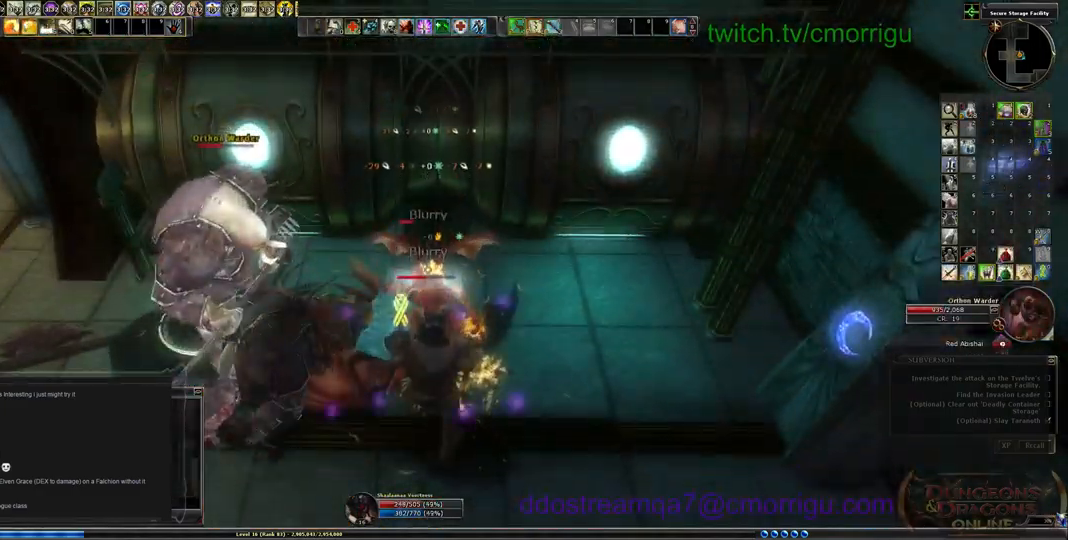
{"keys": [], "events": []}
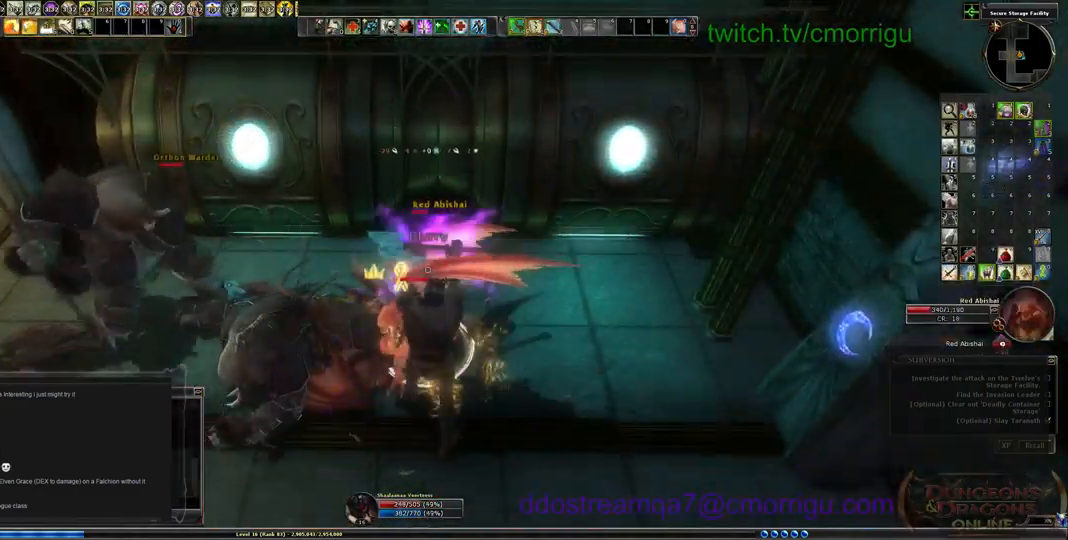
{"keys": [], "events": []}
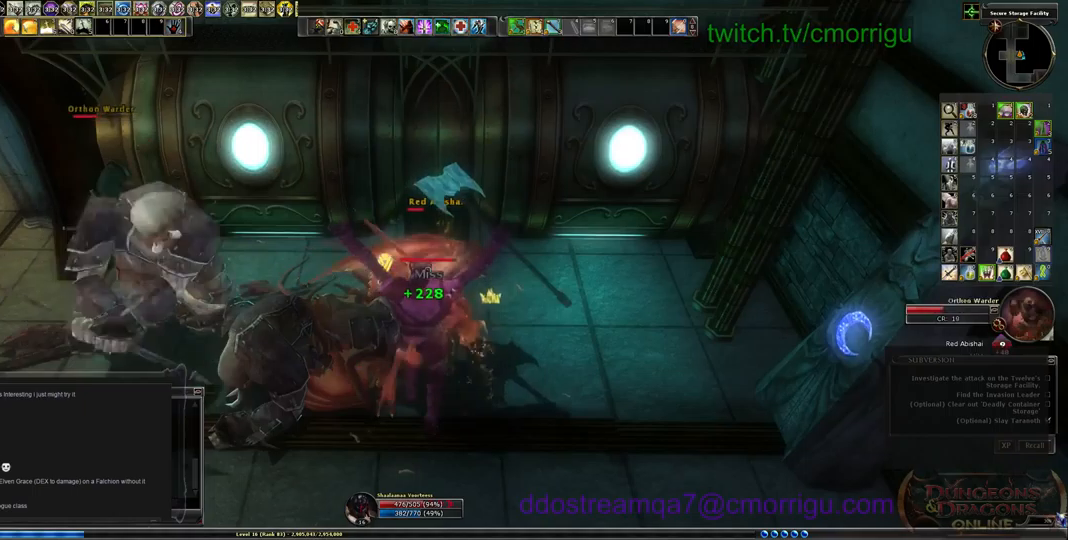
{"keys": [], "events": []}
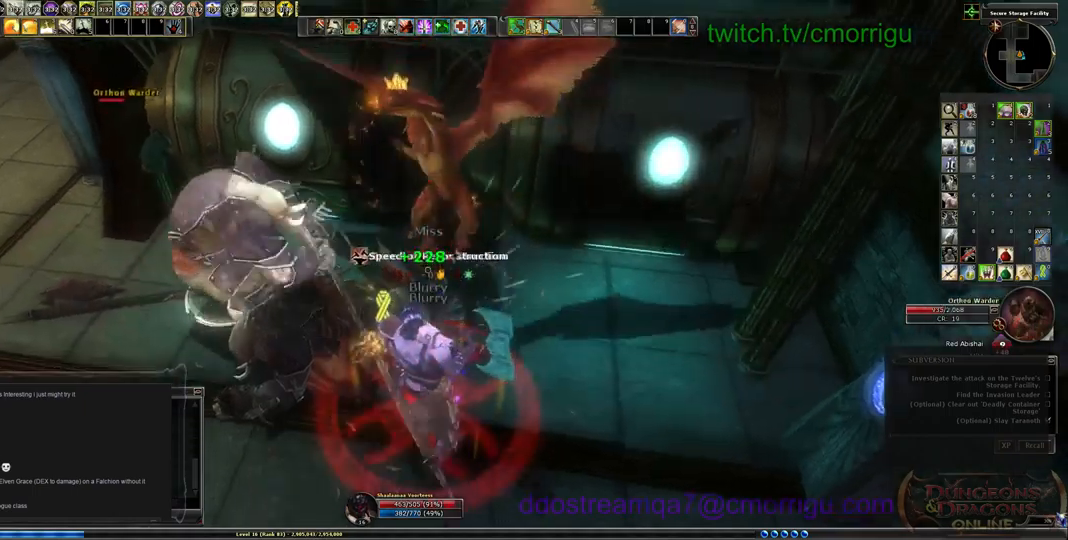
{"keys": [], "events": [[134, "1", "down"], [334, "1", "up"]]}
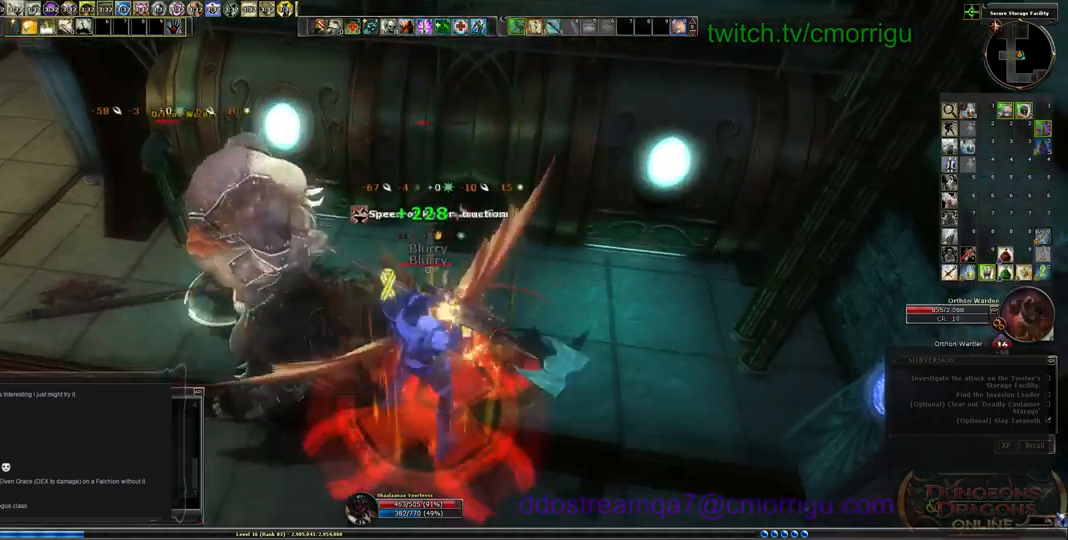
{"keys": [], "events": [[234, "2", "down"], [400, "2", "up"]]}
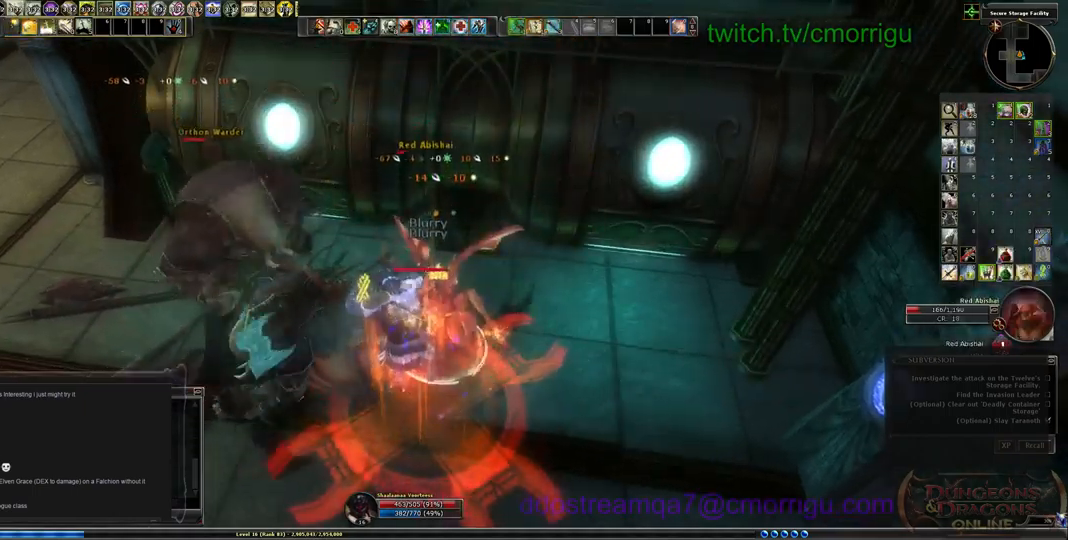
{"keys": [], "events": []}
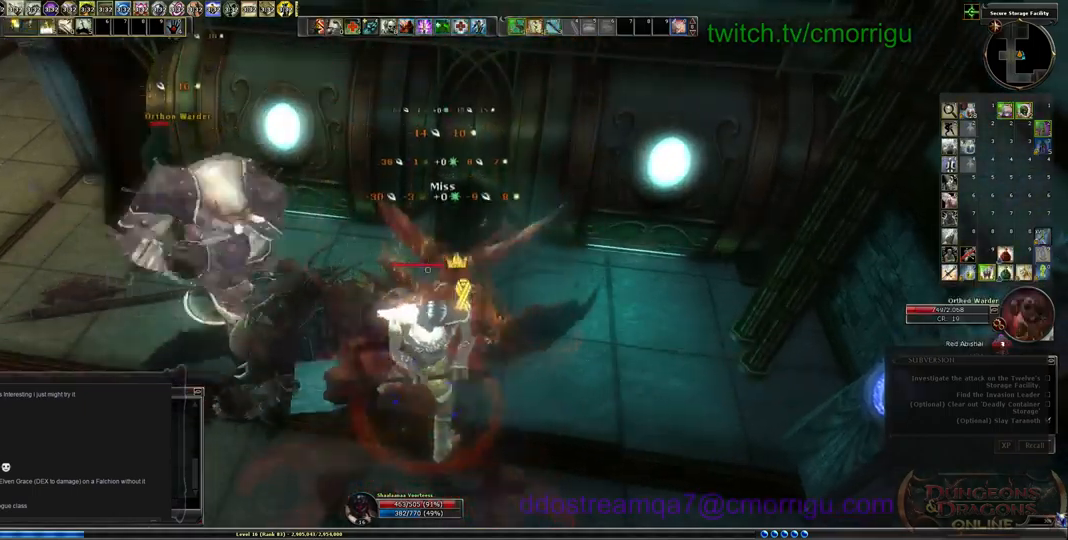
{"keys": [], "events": []}
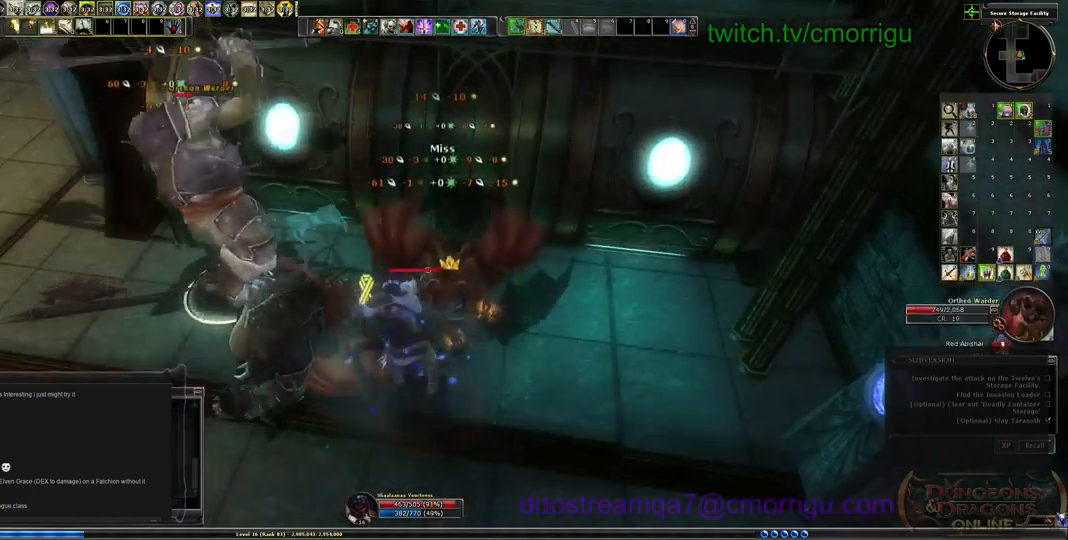
{"keys": ["a", "w"], "events": [[400, "a", "down"], [467, "w", "down"]]}
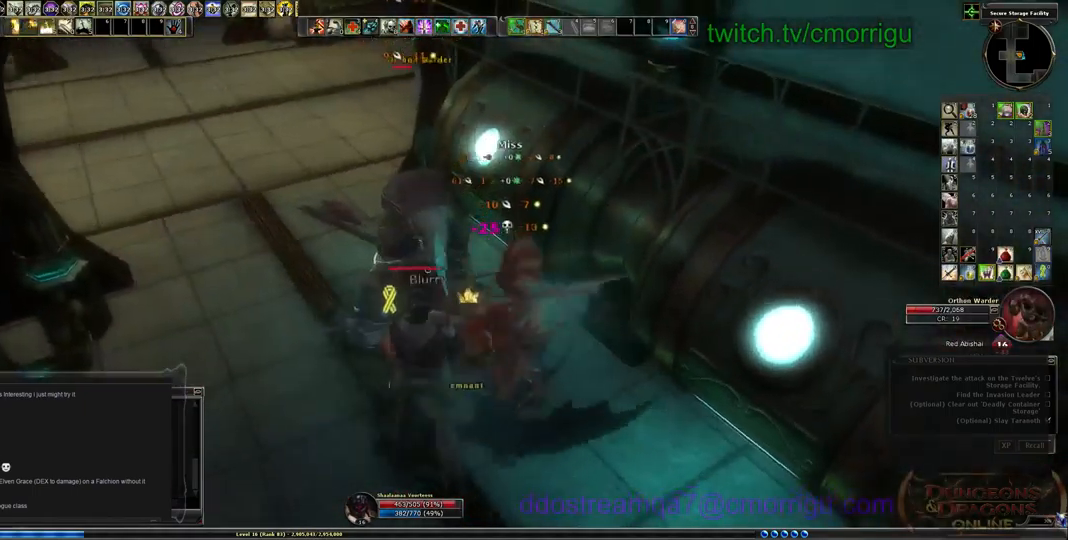
{"keys": [], "events": [[100, "a", "up"], [134, "w", "up"]]}
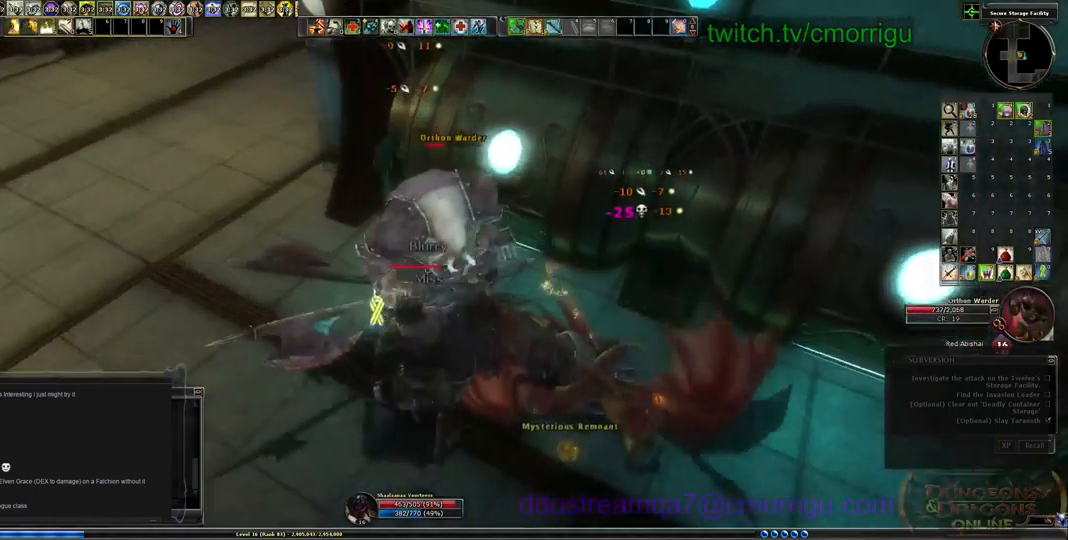
{"keys": ["2"], "events": [[500, "2", "down"]]}
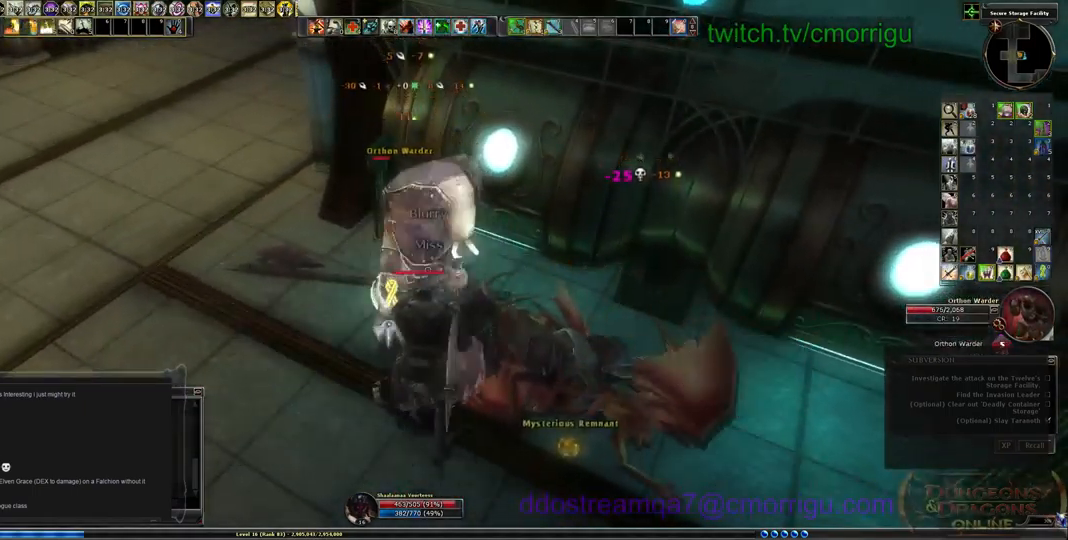
{"keys": [], "events": [[134, "2", "up"]]}
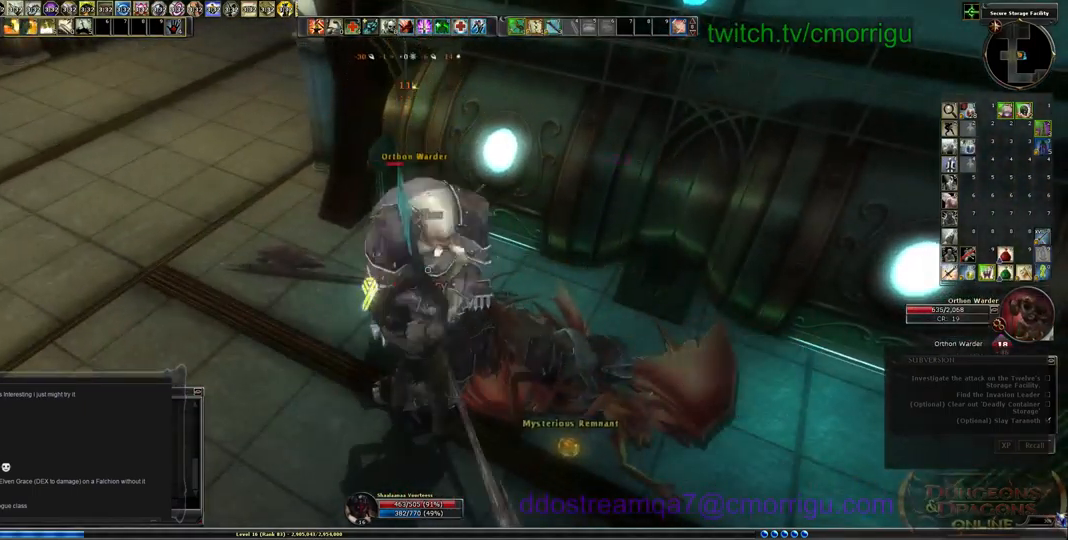
{"keys": ["1"], "events": [[367, "1", "down"]]}
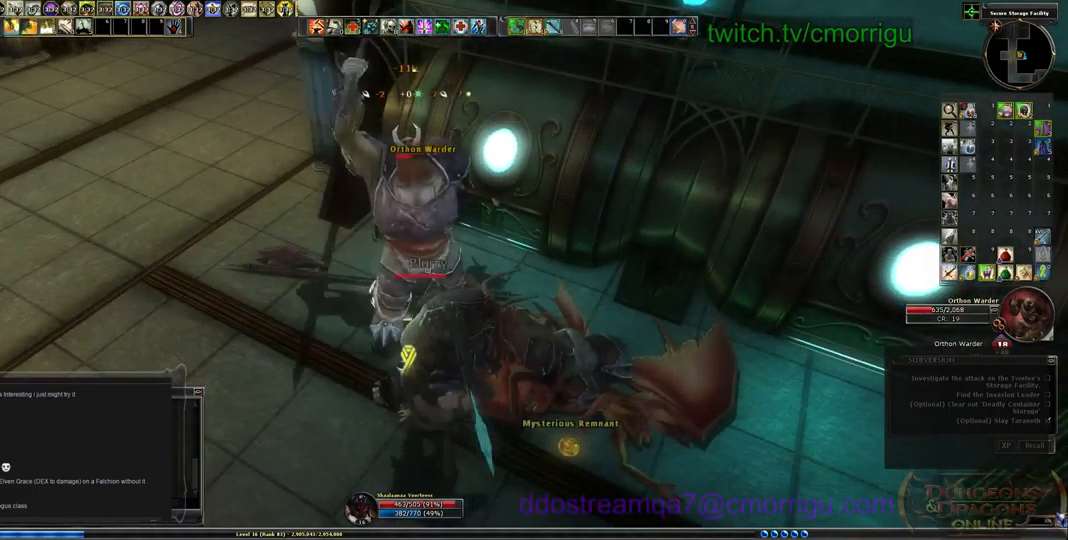
{"keys": ["2"], "events": [[100, "1", "up"], [467, "2", "down"]]}
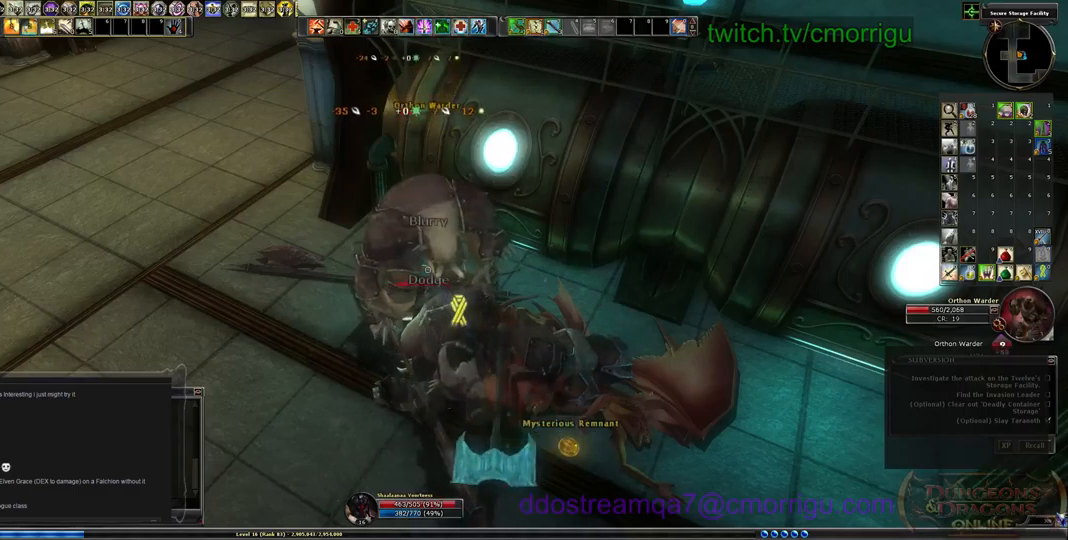
{"keys": [], "events": [[133, "2", "up"]]}
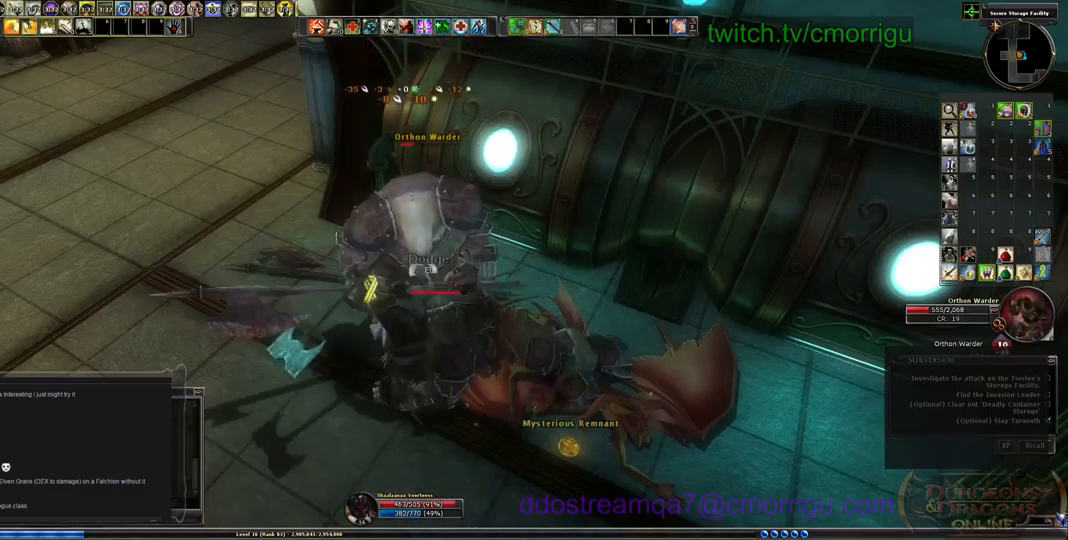
{"keys": [], "events": []}
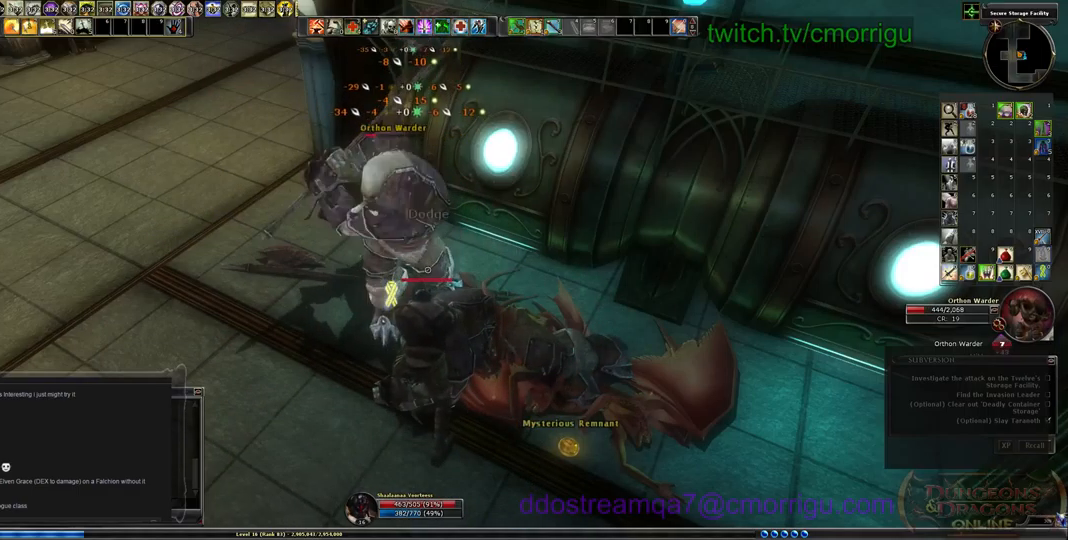
{"keys": [], "events": []}
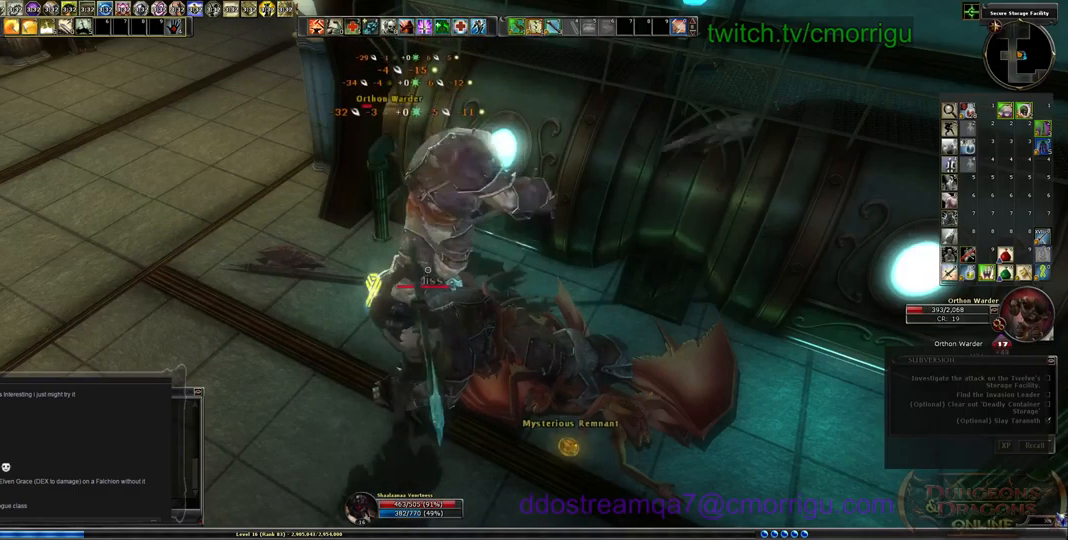
{"keys": ["1"], "events": [[267, "1", "down"]]}
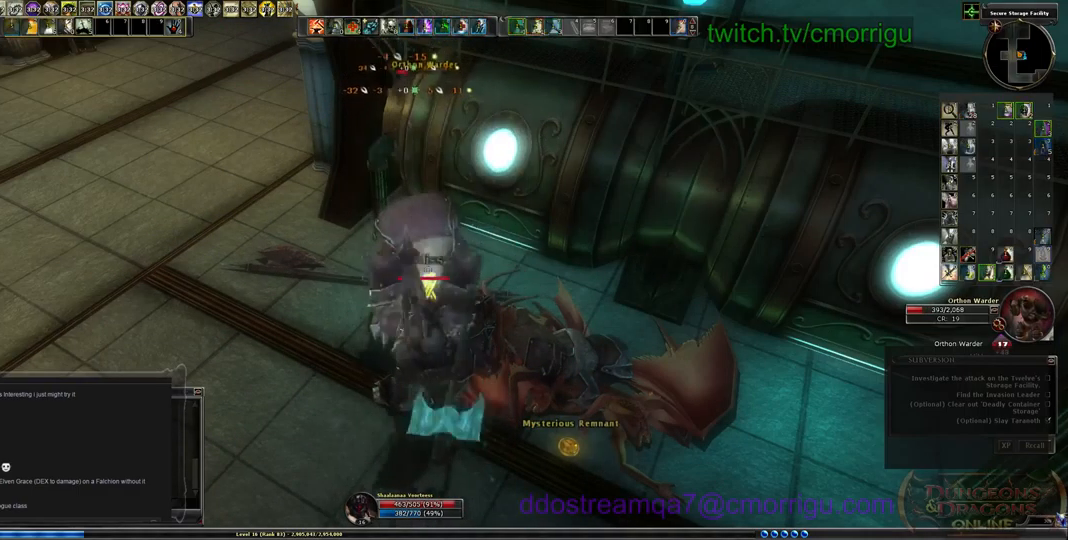
{"keys": [], "events": [[33, "1", "up"], [333, "2", "down"], [500, "2", "up"]]}
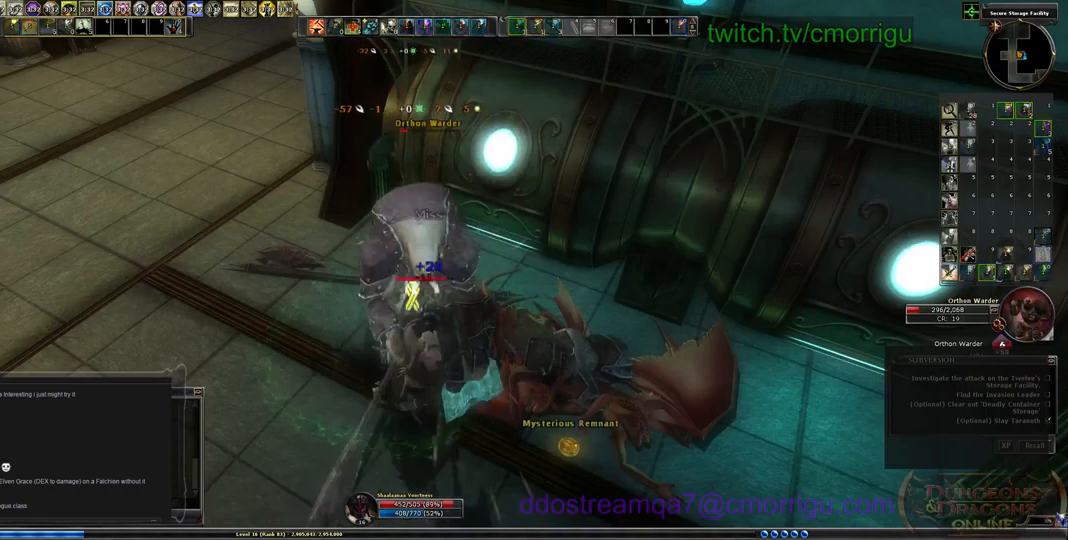
{"keys": [], "events": []}
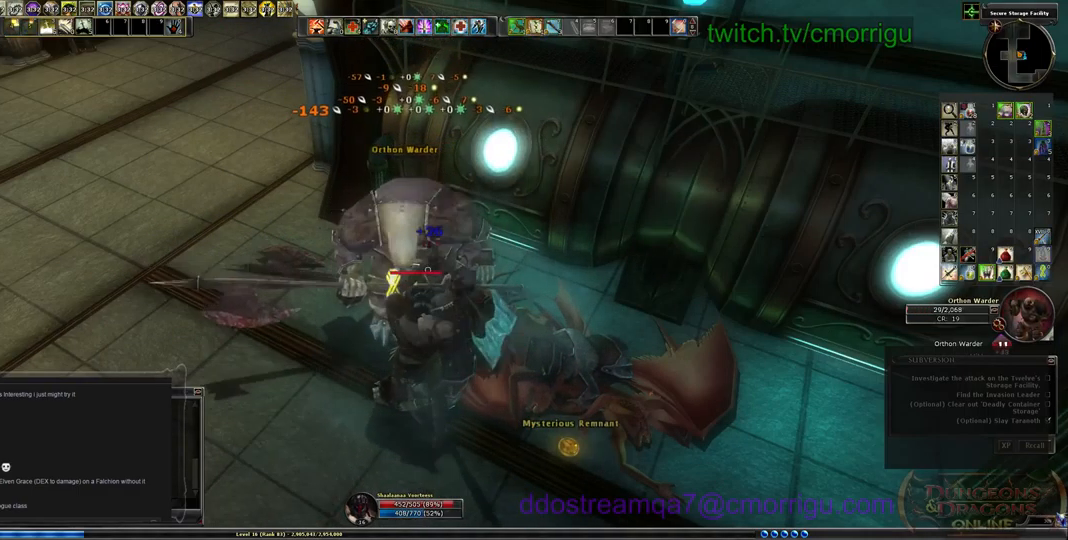
{"keys": [], "events": []}
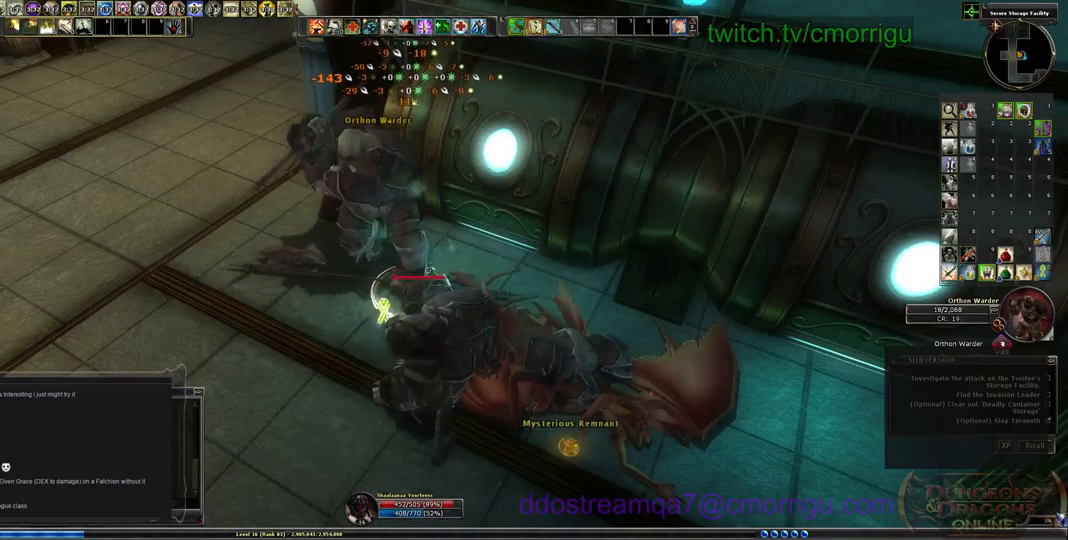
{"keys": [], "events": []}